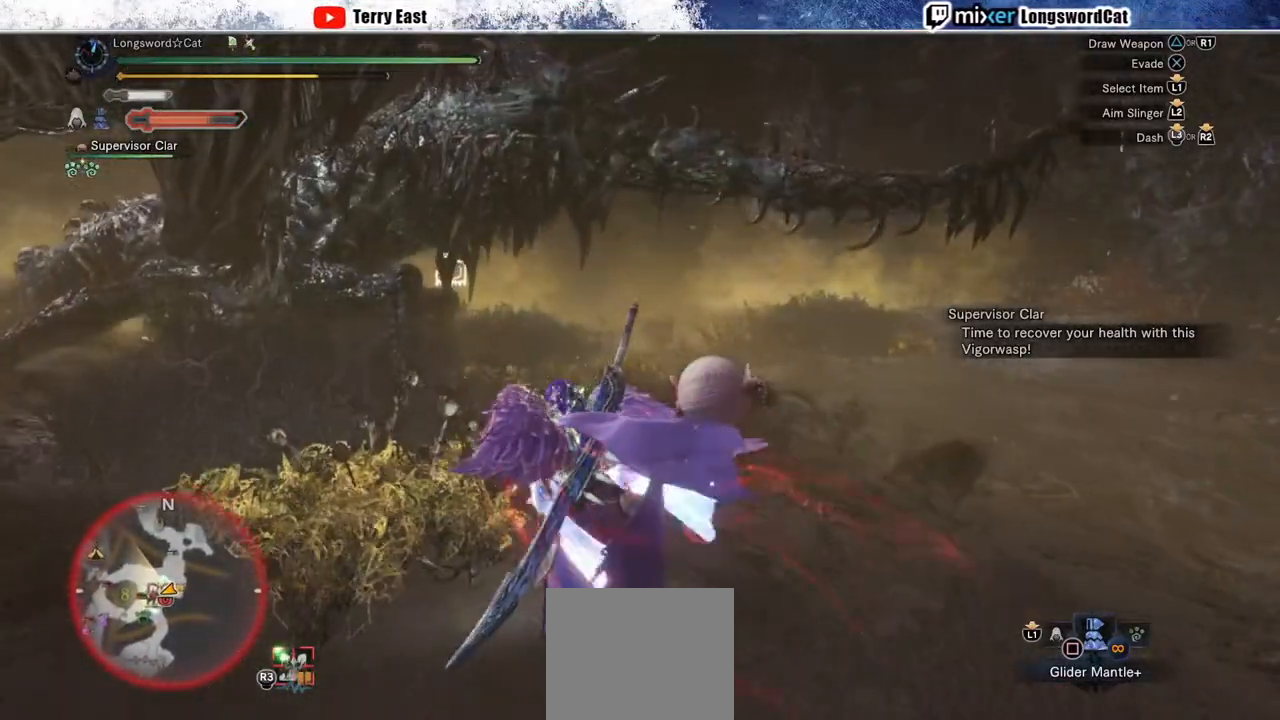
Gameplay with a controller (PlayStation layout); each line is a JSON object with the inputs held at the frame after it (dt_ms = milliseconds from this image to that frame). "events" lists button and stick changes between this image and that frame as [ms after this image, input, new state], when the widget could be followed in between. Not read: L1.
{"dt_ms": 500, "buttons": ["TRIANGLE", "R2"], "left_stick": "up-left", "right_stick": "center", "events": [[433, "TRIANGLE", "down"]]}
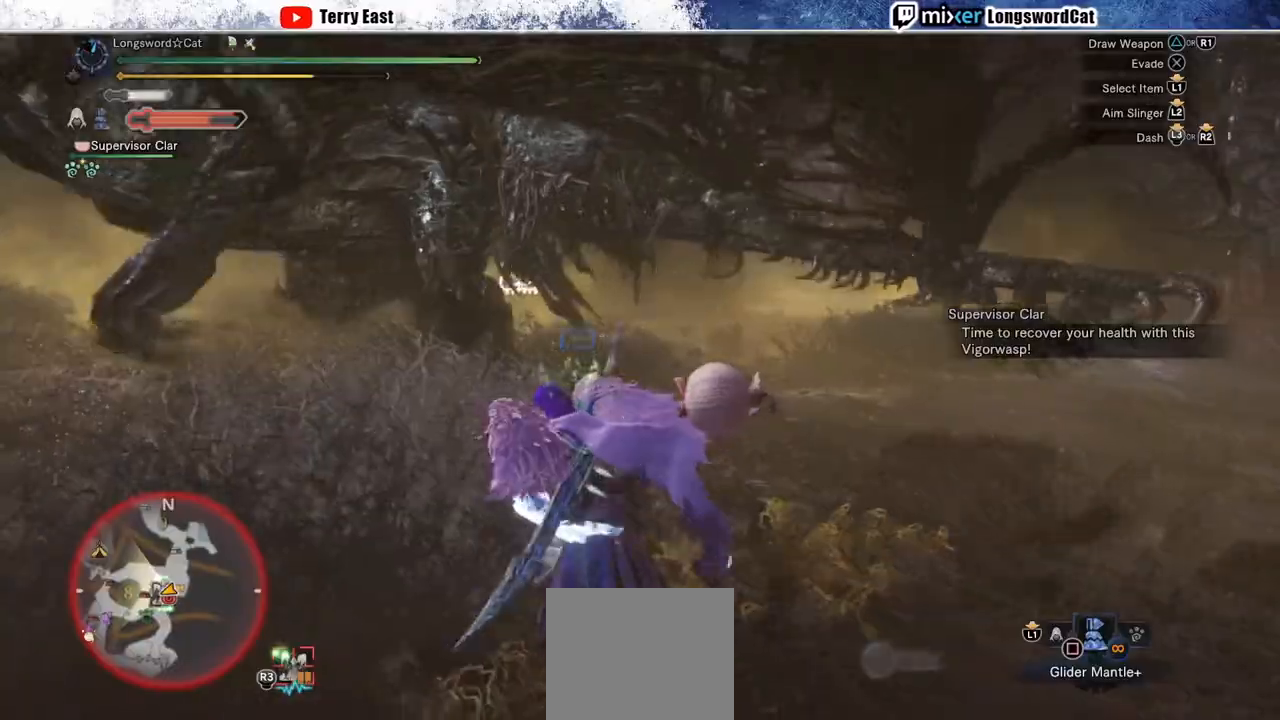
{"dt_ms": 500, "buttons": ["R1", "DPAD_LEFT"], "left_stick": "center", "right_stick": "center", "events": [[33, "TRIANGLE", "up"], [117, "TRIANGLE", "down"], [200, "TRIANGLE", "up"], [283, "R2", "up"], [283, "left_stick", "center"], [483, "R1", "down"], [500, "DPAD_LEFT", "down"]]}
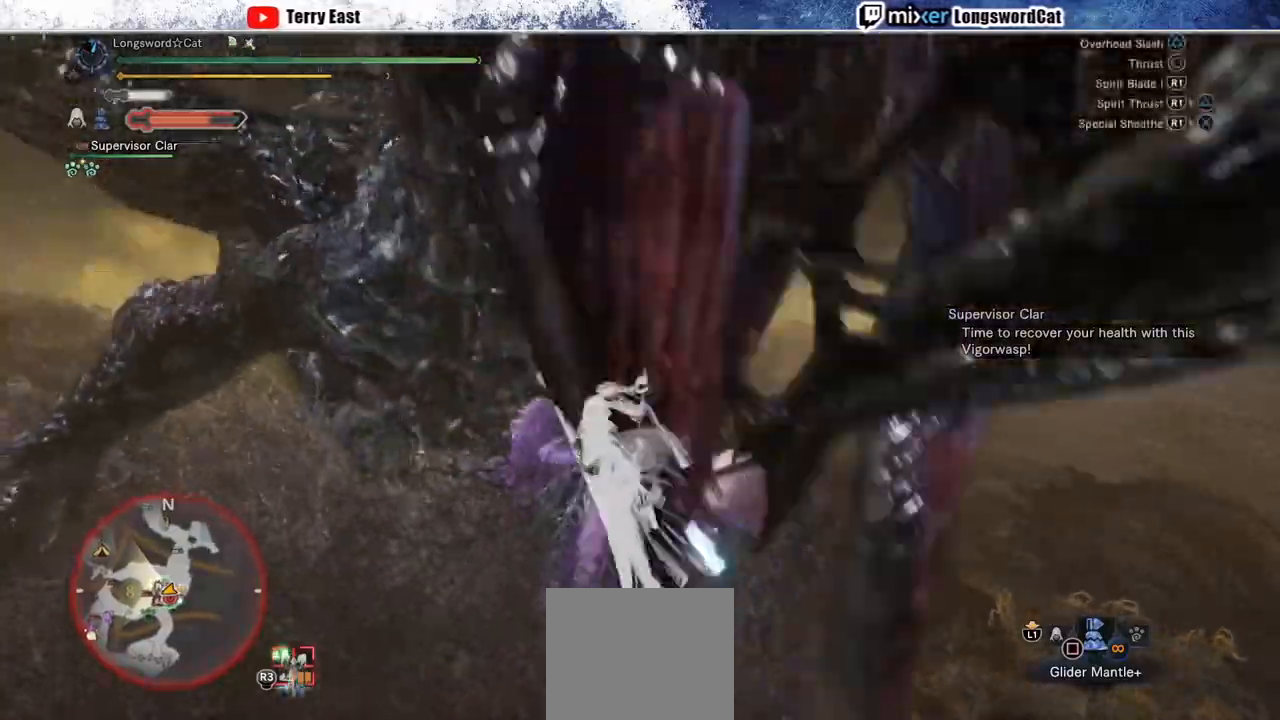
{"dt_ms": 500, "buttons": ["R1", "DPAD_UP"], "left_stick": "center", "right_stick": "center", "events": [[67, "DPAD_LEFT", "up"], [67, "R1", "up"], [150, "R1", "down"], [233, "R1", "up"], [300, "R1", "down"], [383, "R1", "up"], [467, "DPAD_UP", "down"], [467, "R1", "down"]]}
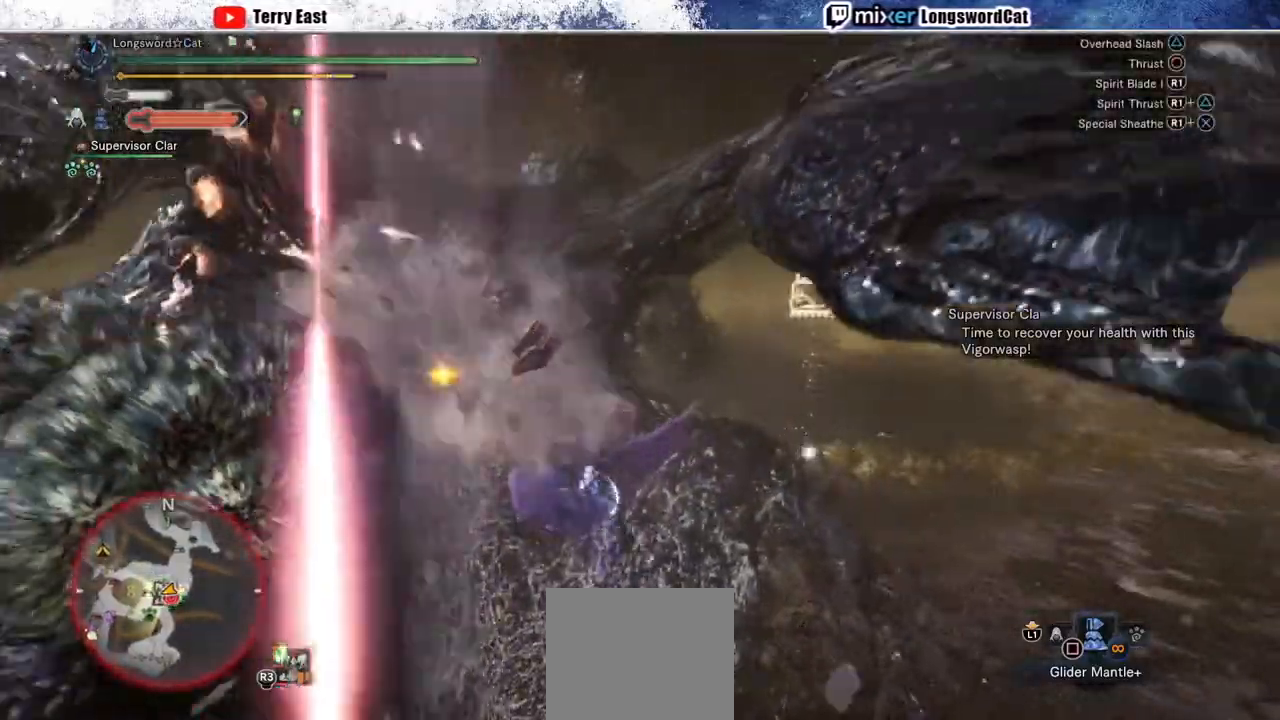
{"dt_ms": 500, "buttons": [], "left_stick": "center", "right_stick": "center", "events": [[17, "DPAD_UP", "up"], [50, "R1", "up"], [117, "R1", "down"], [200, "R1", "up"], [333, "DPAD_LEFT", "down"], [417, "DPAD_LEFT", "up"]]}
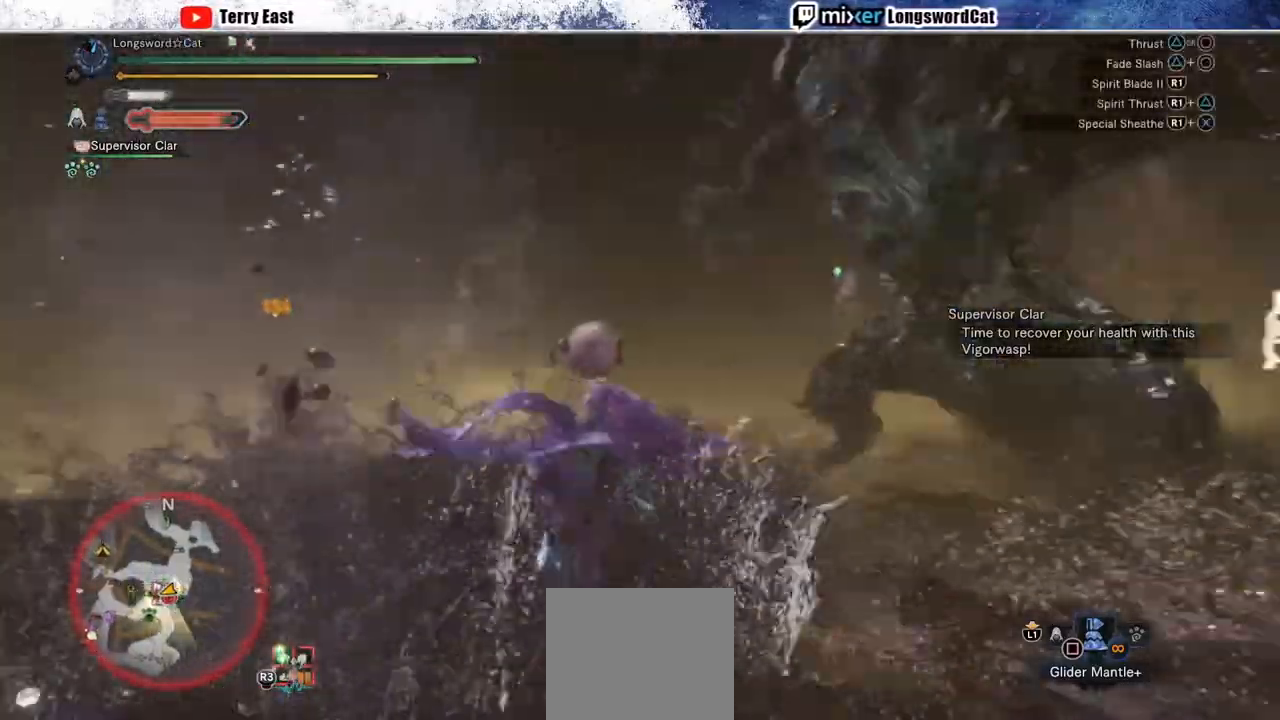
{"dt_ms": 500, "buttons": [], "left_stick": "center", "right_stick": "center", "events": [[300, "DPAD_RIGHT", "down"], [400, "DPAD_RIGHT", "up"]]}
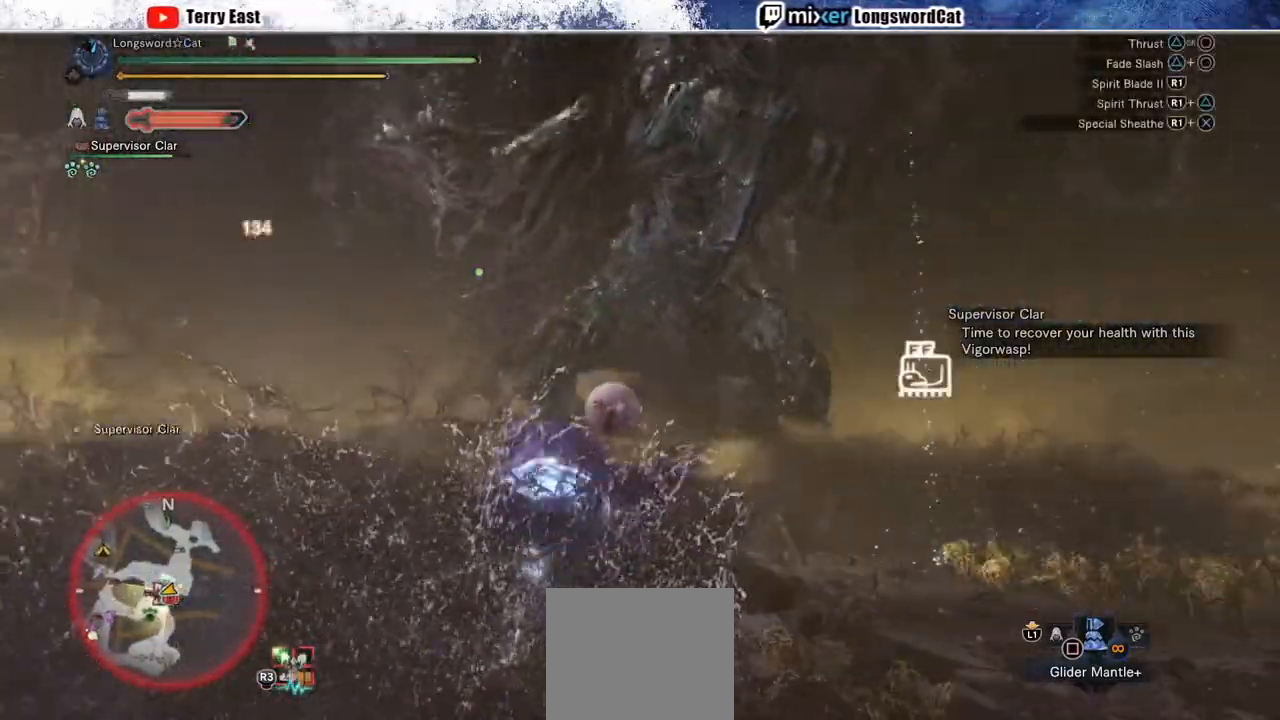
{"dt_ms": 500, "buttons": ["TRIANGLE", "R1"], "left_stick": "center", "right_stick": "center", "events": [[67, "R1", "down"], [100, "TRIANGLE", "down"], [150, "TRIANGLE", "up"], [250, "TRIANGLE", "down"], [383, "TRIANGLE", "up"], [450, "TRIANGLE", "down"]]}
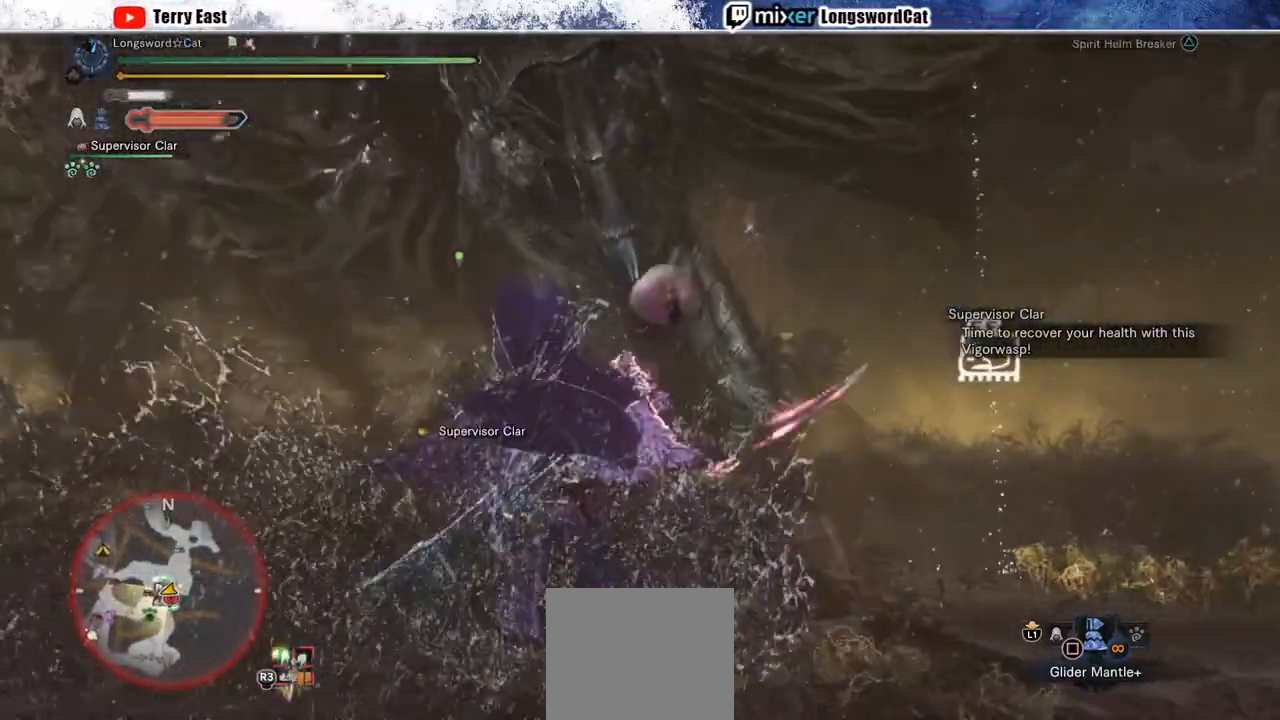
{"dt_ms": 500, "buttons": ["R1", "DPAD_LEFT"], "left_stick": "center", "right_stick": "center", "events": [[50, "TRIANGLE", "up"], [117, "TRIANGLE", "down"], [217, "TRIANGLE", "up"], [317, "TRIANGLE", "down"], [400, "DPAD_LEFT", "down"], [417, "TRIANGLE", "up"]]}
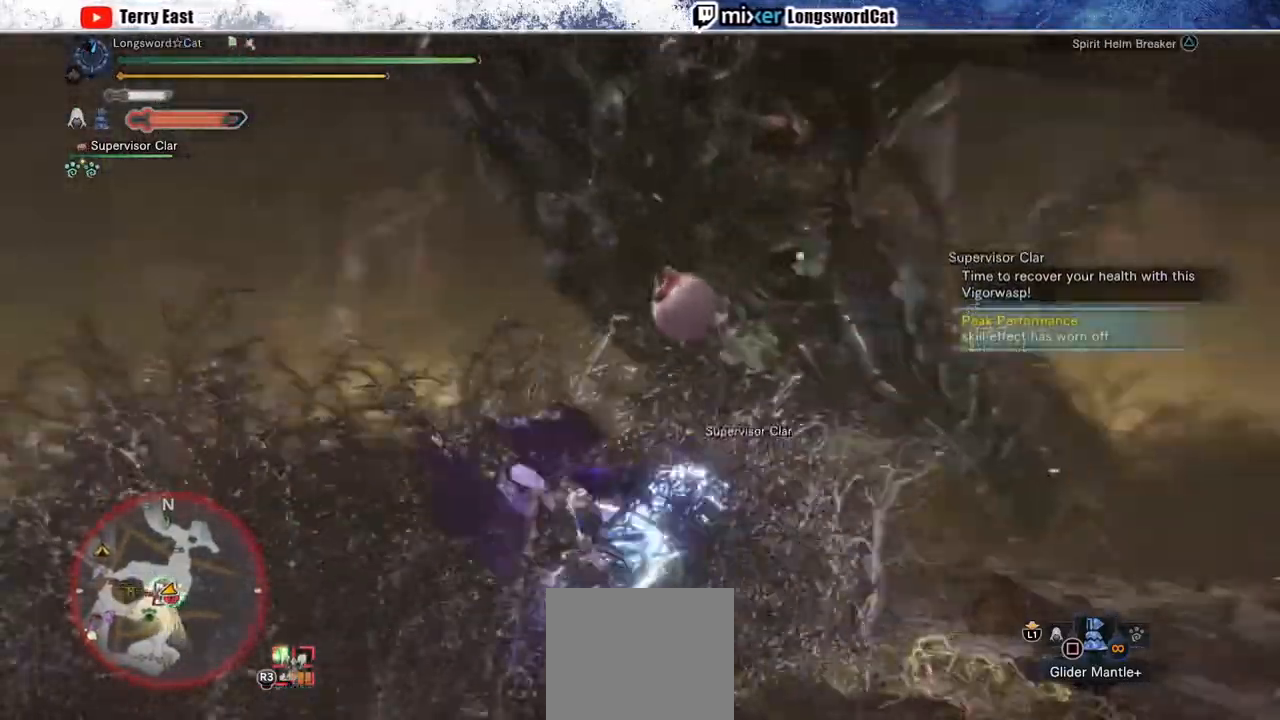
{"dt_ms": 500, "buttons": [], "left_stick": "center", "right_stick": "center", "events": [[17, "DPAD_LEFT", "up"], [50, "R1", "up"], [333, "DPAD_LEFT", "down"], [433, "DPAD_LEFT", "up"]]}
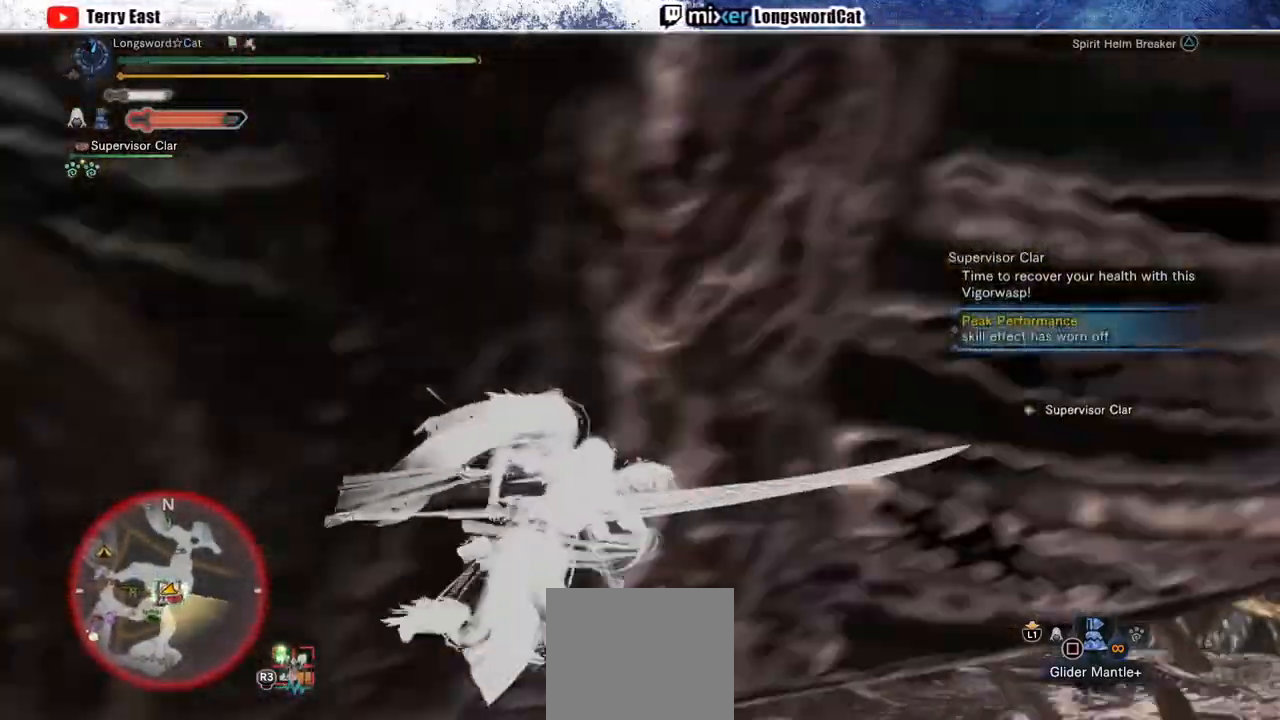
{"dt_ms": 500, "buttons": [], "left_stick": "center", "right_stick": "down-left", "events": [[400, "right_stick", "down-left"]]}
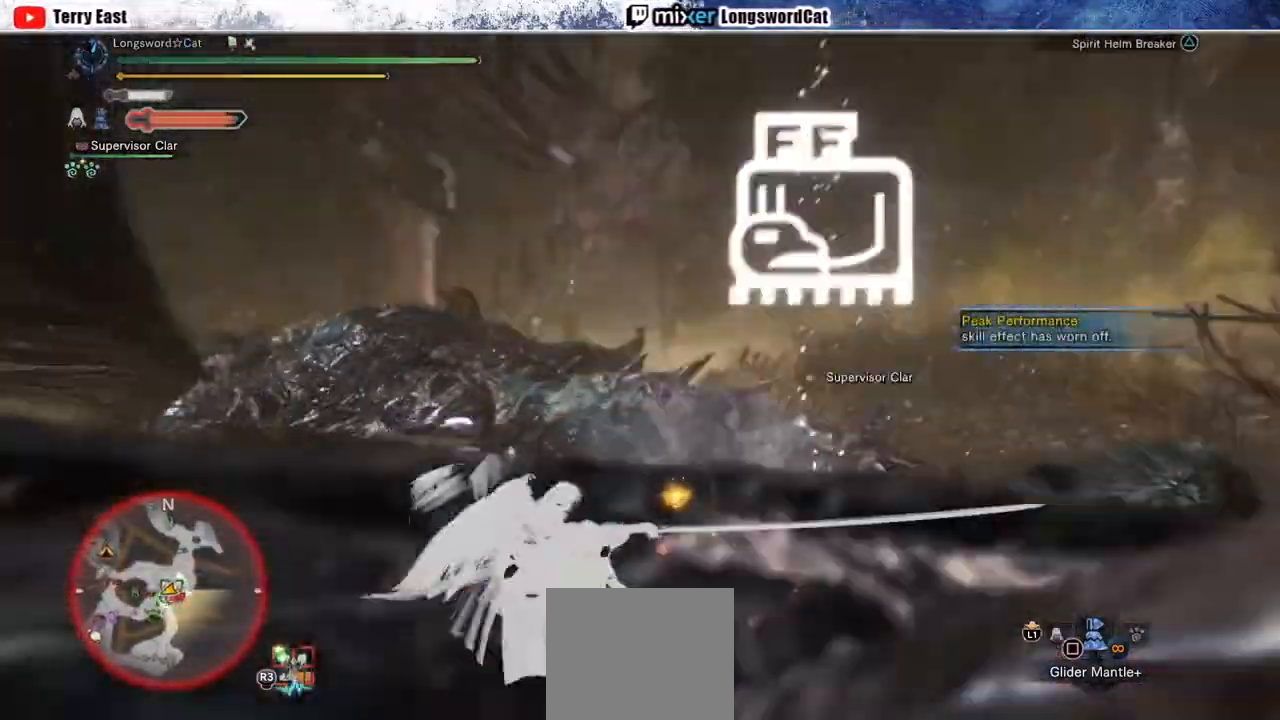
{"dt_ms": 500, "buttons": [], "left_stick": "center", "right_stick": "center", "events": [[17, "right_stick", "center"], [217, "right_stick", "down"], [500, "right_stick", "center"]]}
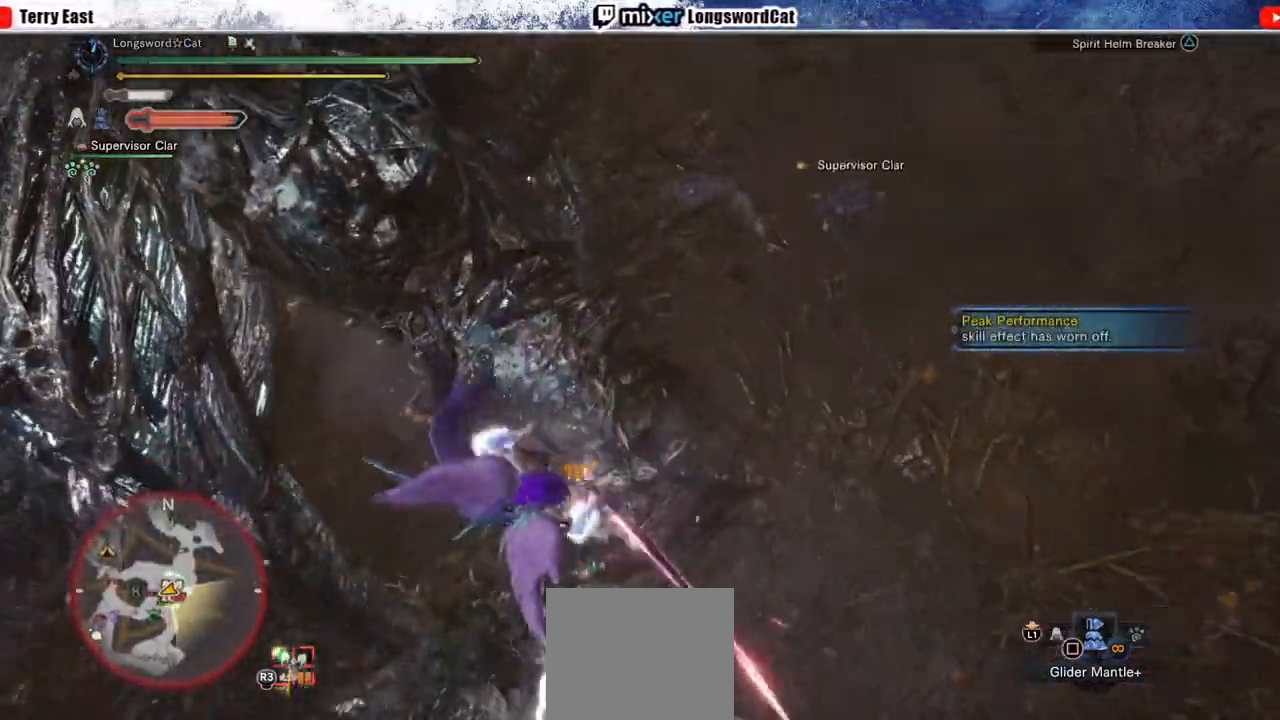
{"dt_ms": 500, "buttons": [], "left_stick": "center", "right_stick": "center", "events": []}
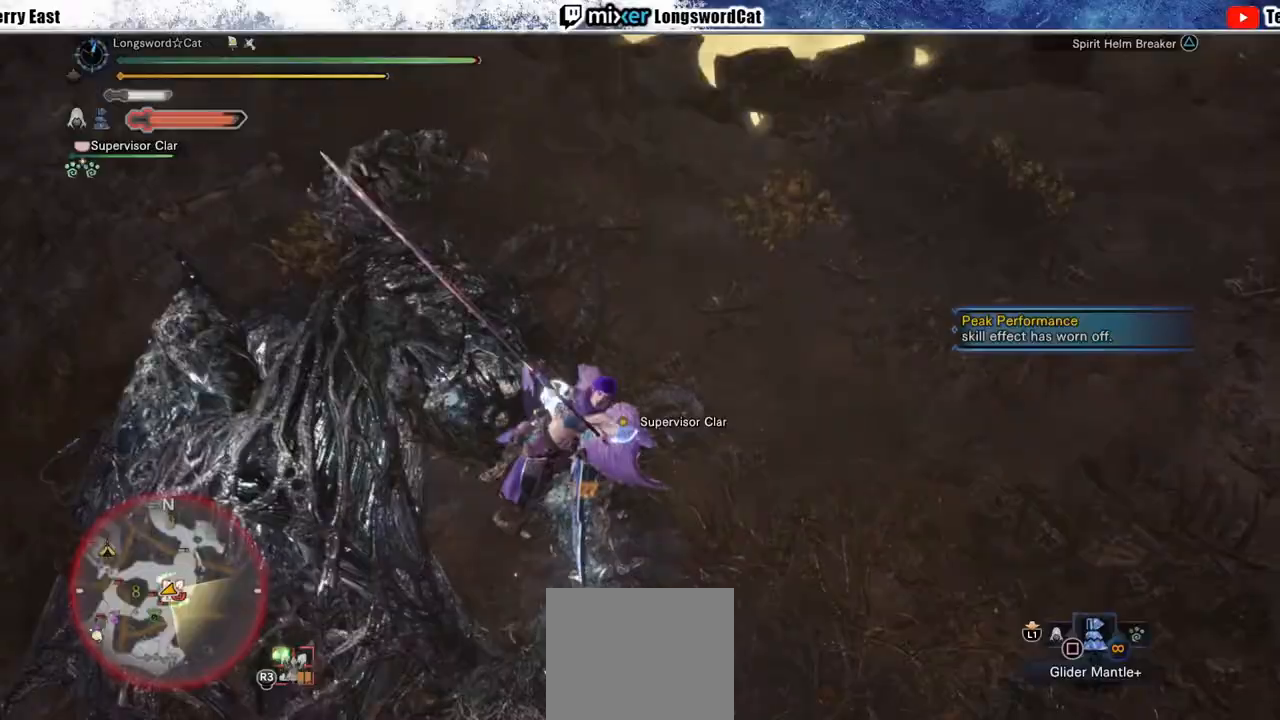
{"dt_ms": 500, "buttons": [], "left_stick": "up", "right_stick": "center", "events": [[33, "TRIANGLE", "down"], [50, "left_stick", "up"], [133, "TRIANGLE", "up"], [217, "TRIANGLE", "down"], [300, "TRIANGLE", "up"], [383, "TRIANGLE", "down"], [467, "TRIANGLE", "up"]]}
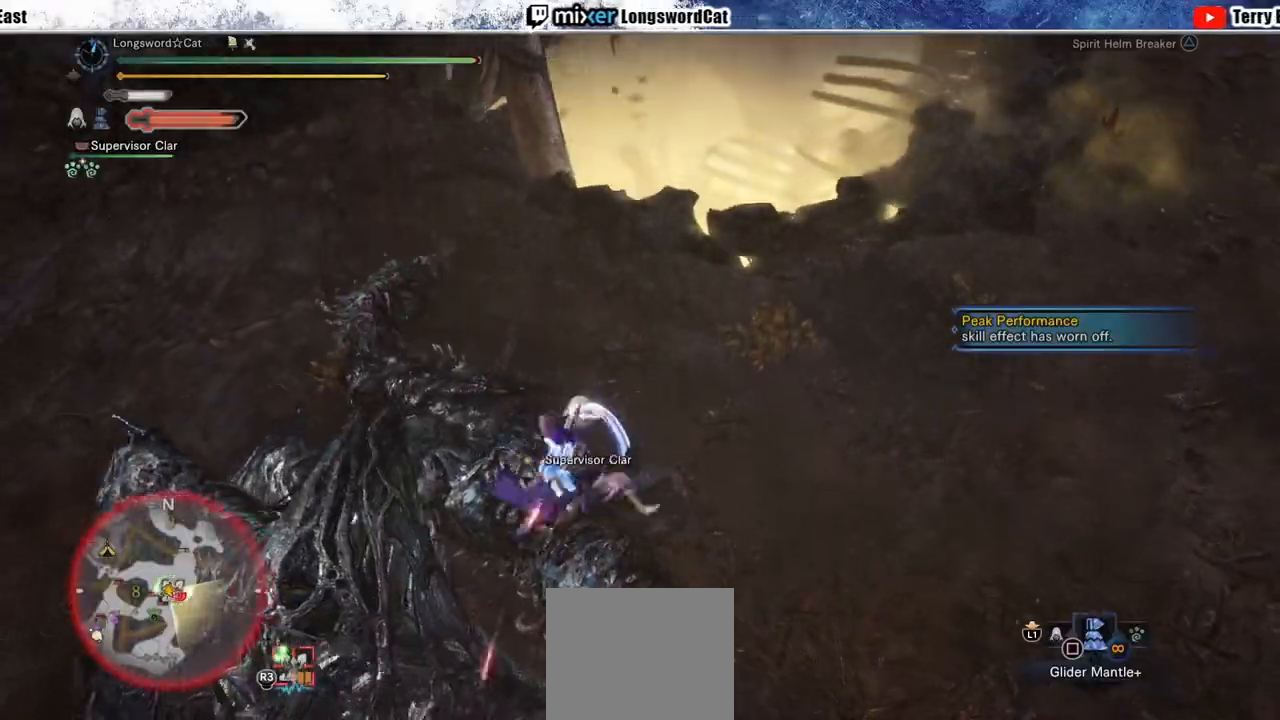
{"dt_ms": 500, "buttons": ["CROSS", "R1"], "left_stick": "center", "right_stick": "center", "events": [[33, "TRIANGLE", "down"], [133, "TRIANGLE", "up"], [283, "CROSS", "down"], [283, "R1", "down"], [383, "left_stick", "center"]]}
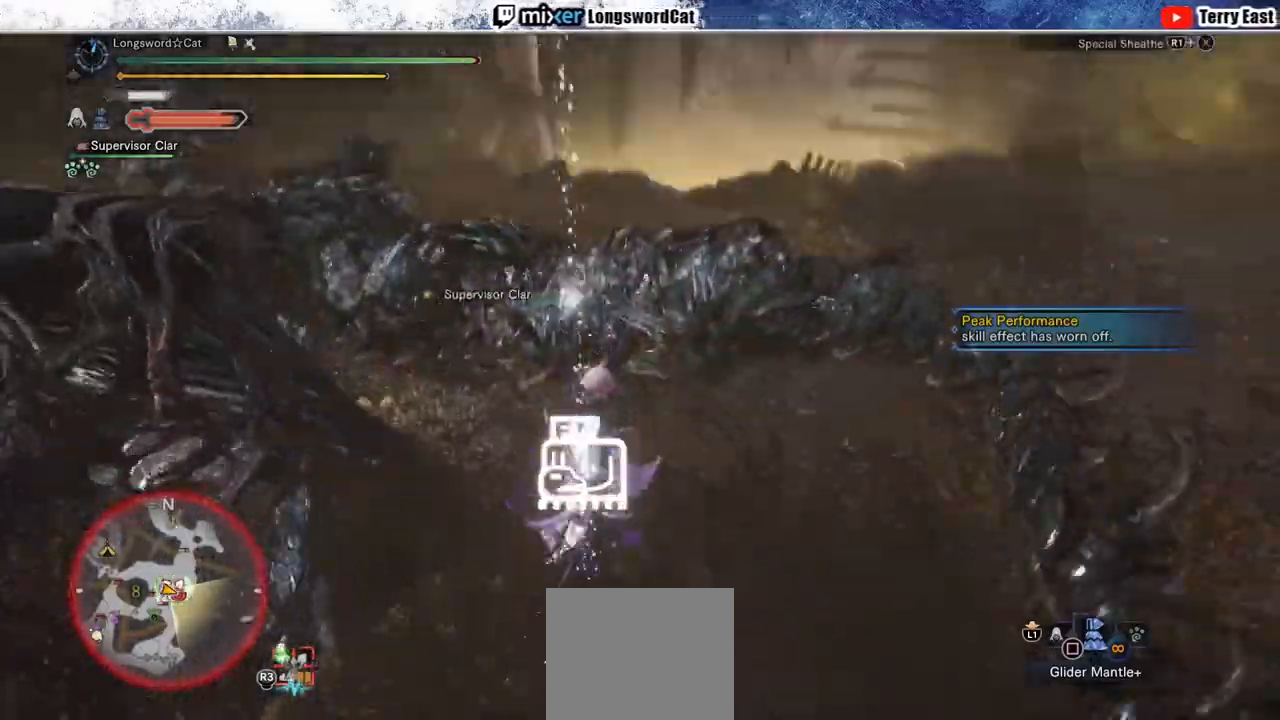
{"dt_ms": 500, "buttons": ["CROSS", "R1"], "left_stick": "center", "right_stick": "center", "events": [[233, "CROSS", "up"], [283, "CROSS", "down"]]}
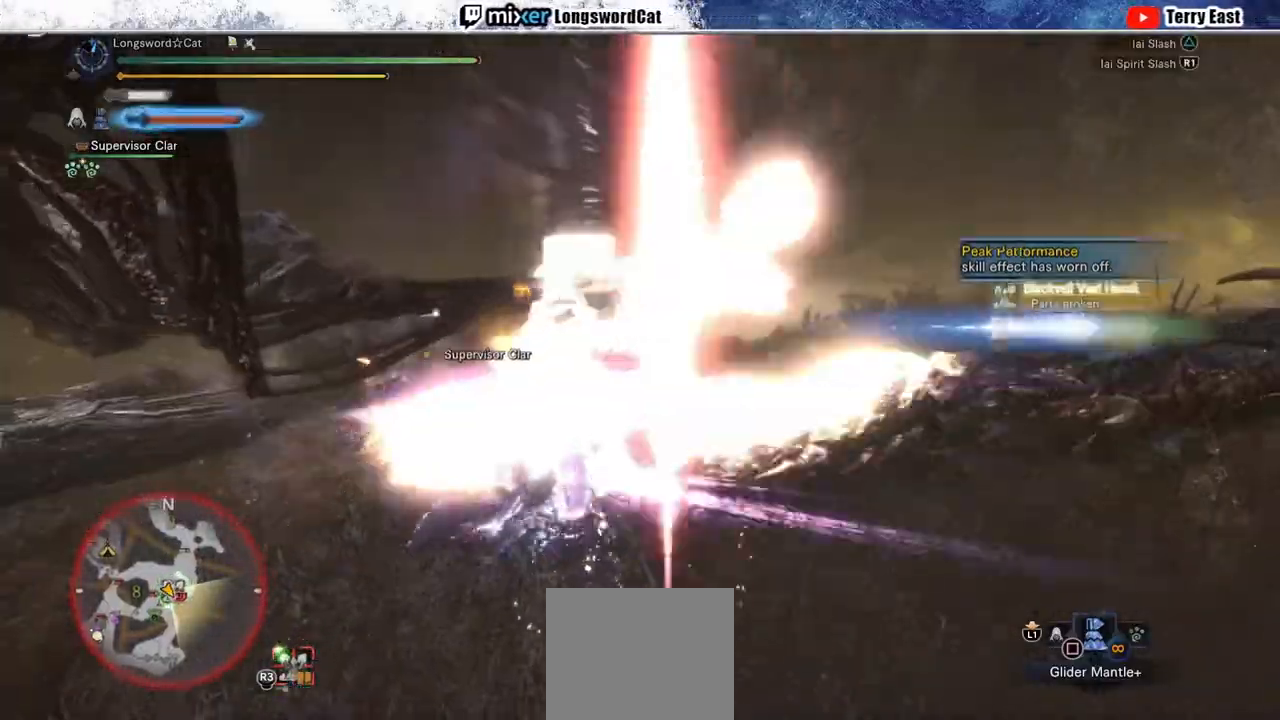
{"dt_ms": 500, "buttons": ["TRIANGLE"], "left_stick": "center", "right_stick": "center", "events": [[200, "R1", "up"], [217, "CROSS", "up"], [300, "DPAD_UP", "down"], [383, "DPAD_UP", "up"], [433, "TRIANGLE", "down"]]}
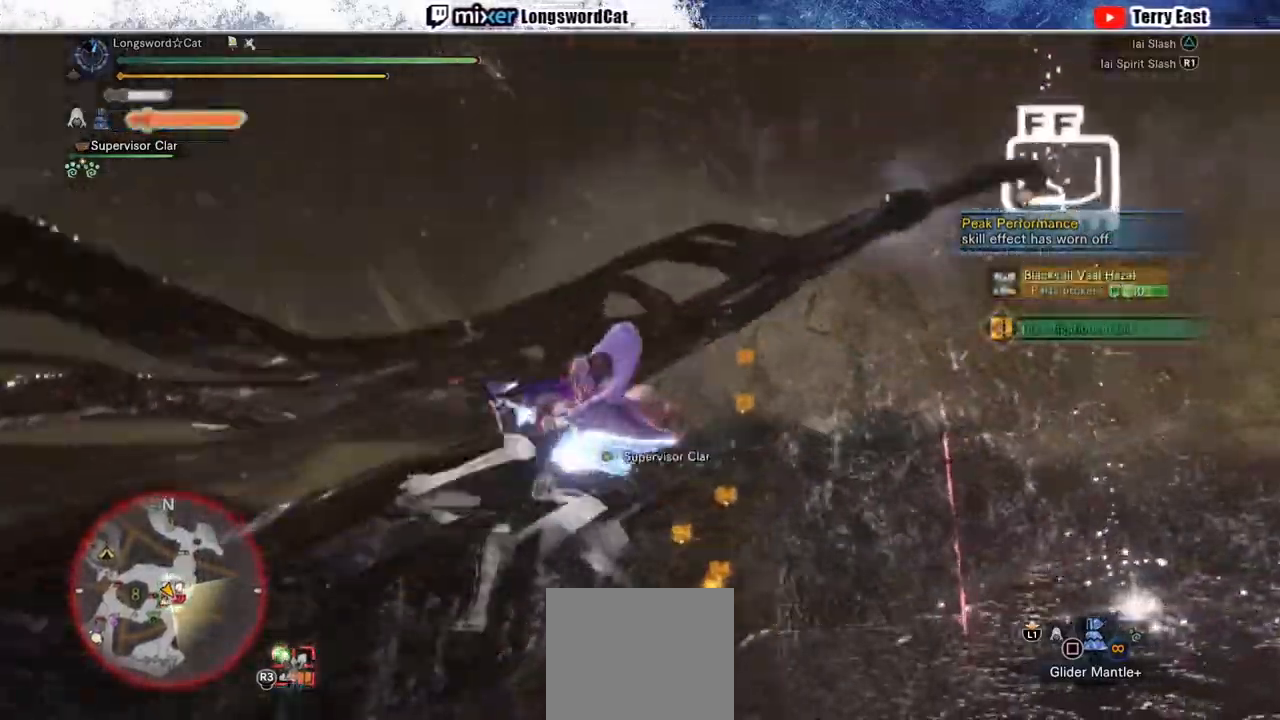
{"dt_ms": 500, "buttons": ["TRIANGLE"], "left_stick": "up-left", "right_stick": "center"}
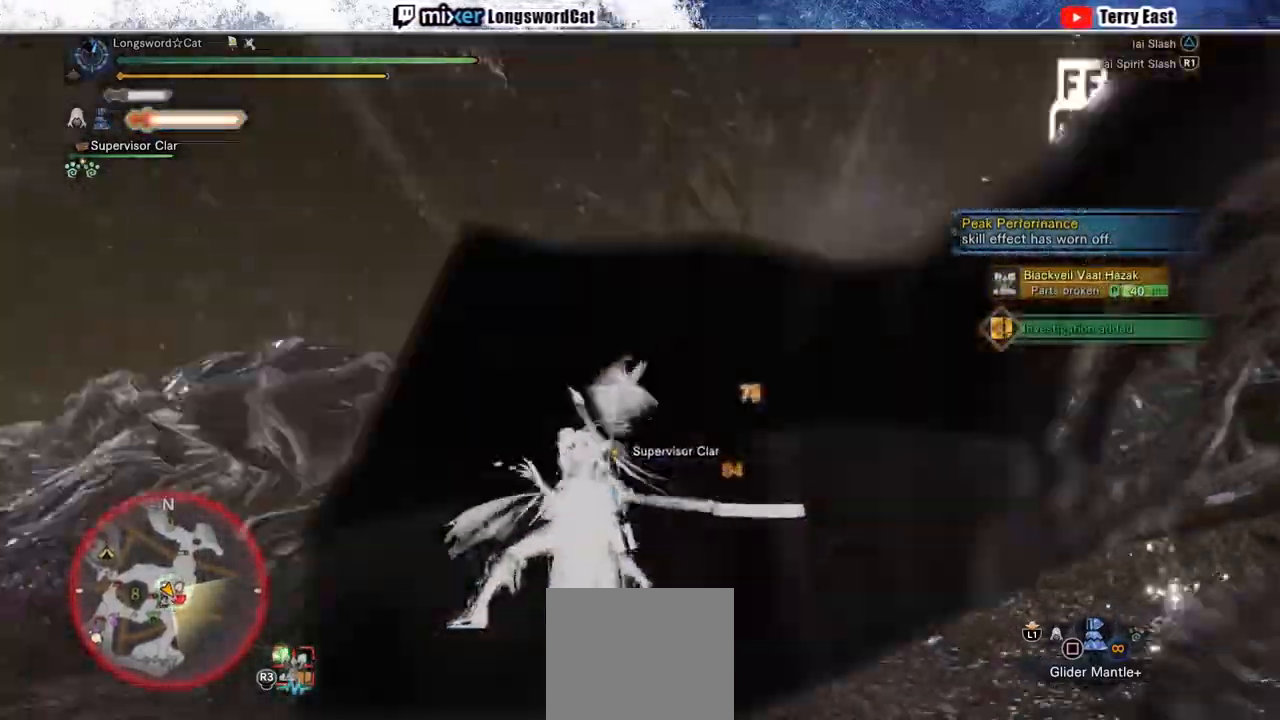
{"dt_ms": 500, "buttons": ["CIRCLE", "TRIANGLE"], "left_stick": "left", "right_stick": "center", "events": [[117, "TRIANGLE", "up"], [133, "left_stick", "center"], [250, "CIRCLE", "down"], [250, "TRIANGLE", "down"], [300, "left_stick", "left"], [417, "TRIANGLE", "up"], [467, "TRIANGLE", "down"]]}
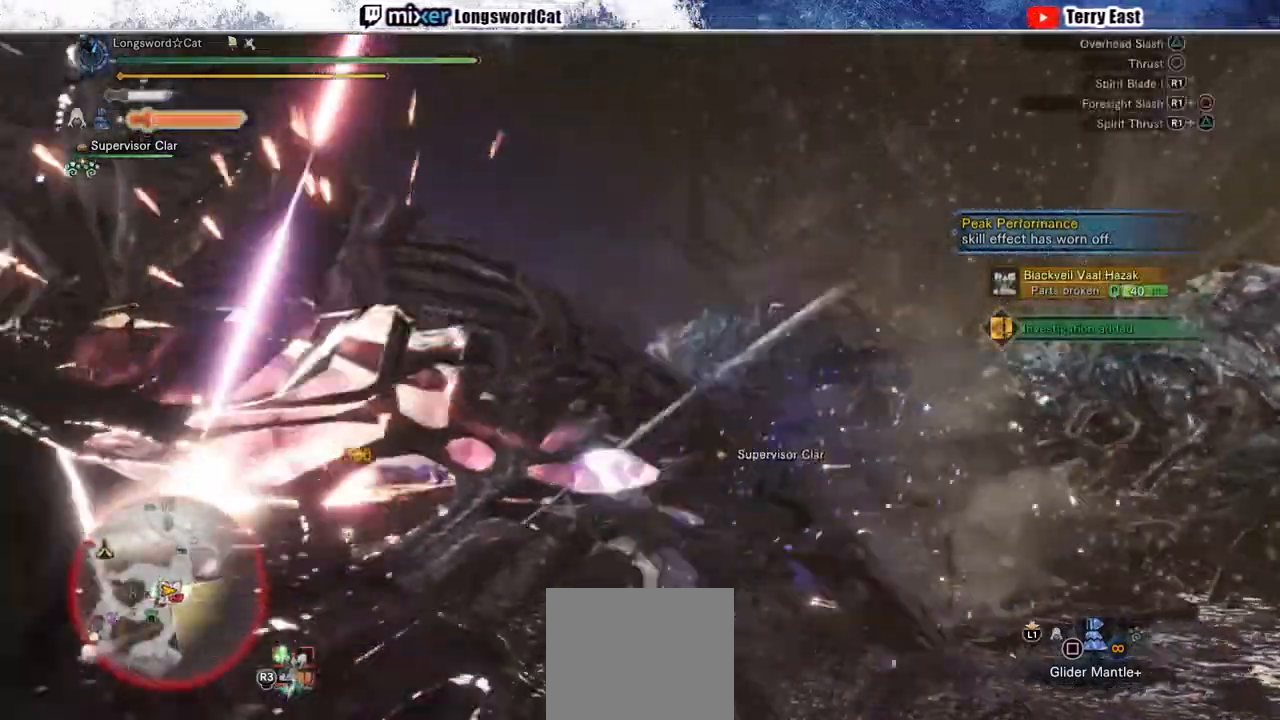
{"dt_ms": 500, "buttons": [], "left_stick": "center", "right_stick": "center", "events": [[100, "TRIANGLE", "up"], [117, "CIRCLE", "up"], [183, "CIRCLE", "down"], [183, "TRIANGLE", "down"], [267, "TRIANGLE", "up"], [350, "TRIANGLE", "down"], [450, "TRIANGLE", "up"], [467, "CIRCLE", "up"], [483, "left_stick", "center"]]}
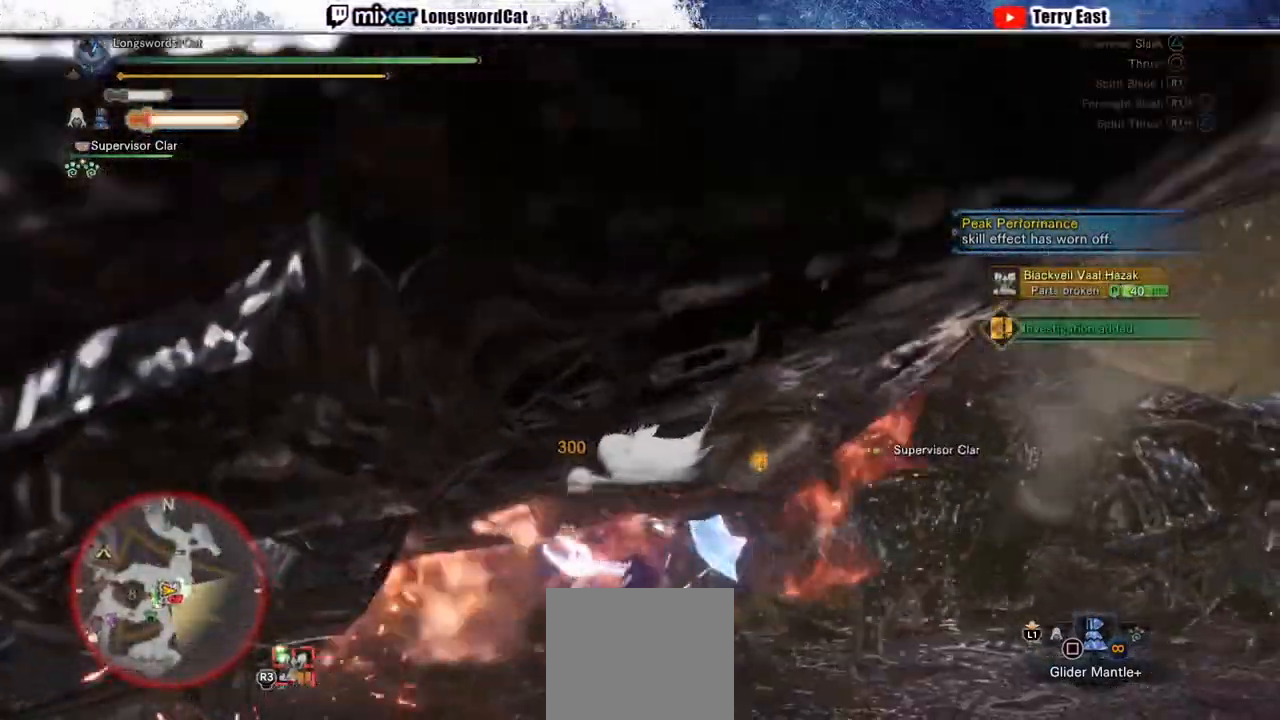
{"dt_ms": 500, "buttons": ["CROSS"], "left_stick": "center", "right_stick": "center", "events": [[367, "R1", "down"], [417, "DPAD_RIGHT", "down"], [467, "R1", "up"], [500, "CROSS", "down"], [500, "DPAD_RIGHT", "up"]]}
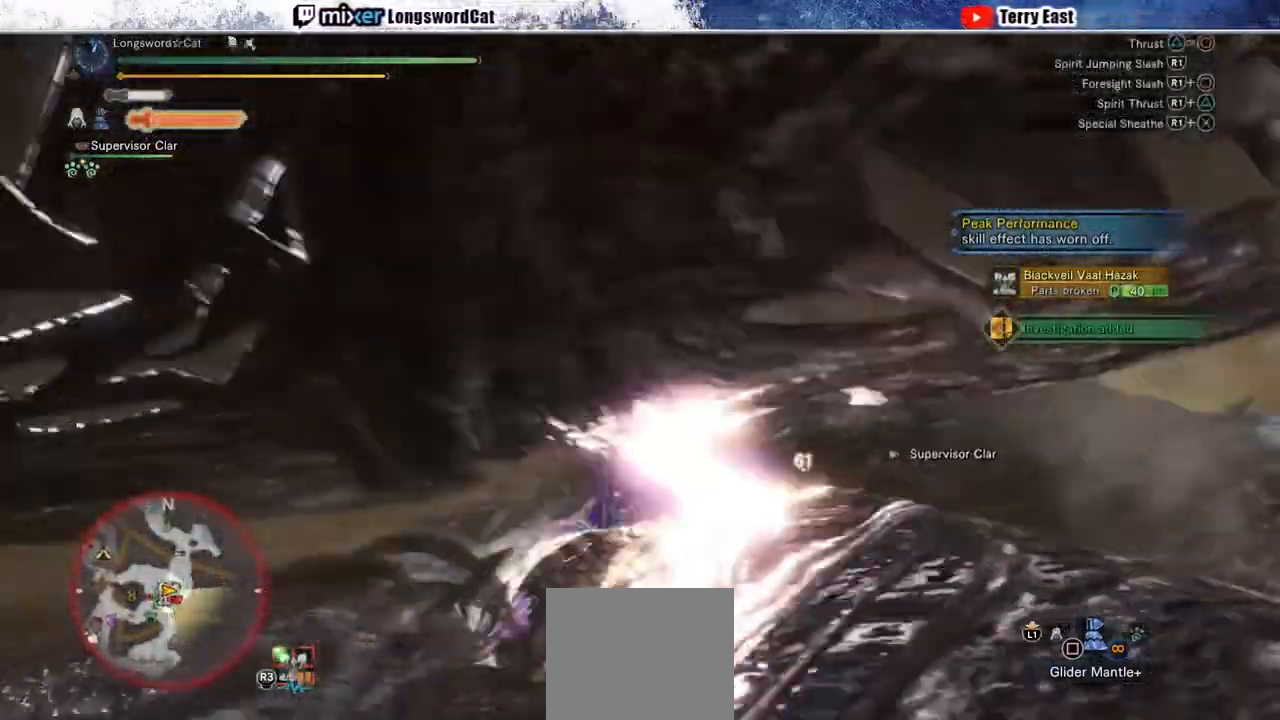
{"dt_ms": 1000, "buttons": [], "left_stick": "center", "right_stick": "center"}
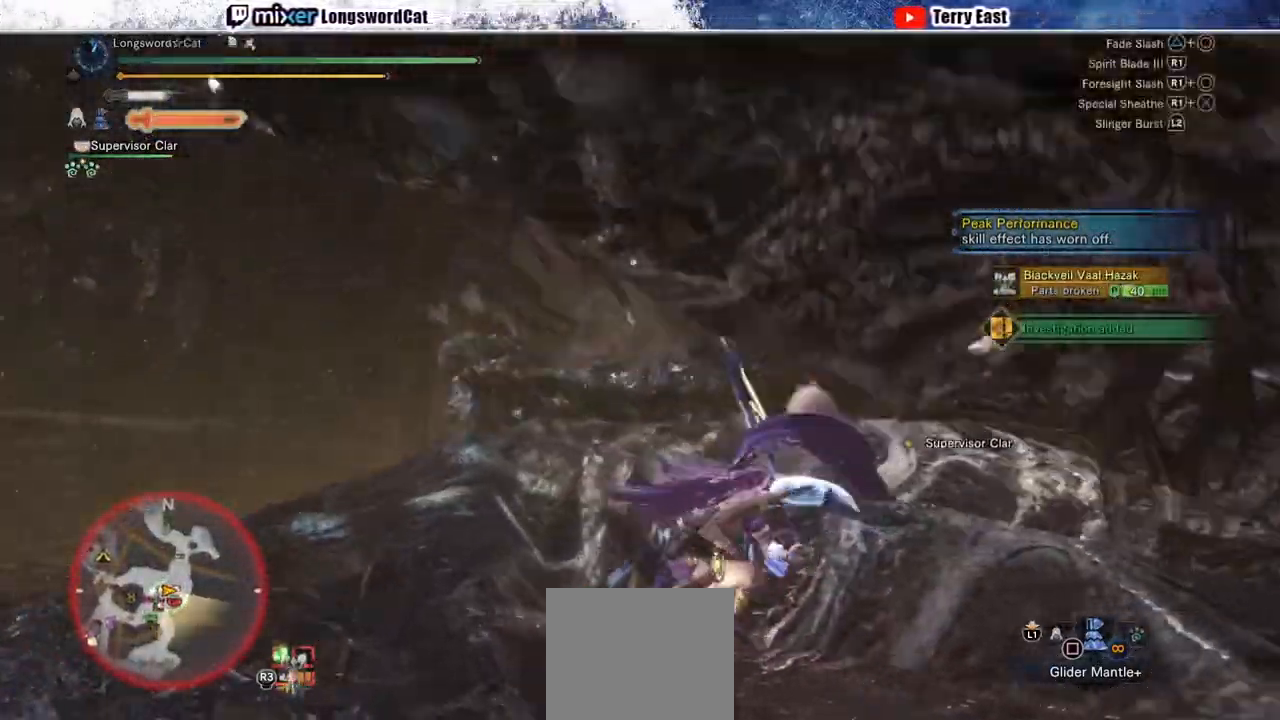
{"dt_ms": 500, "buttons": ["R1"], "left_stick": "up-right", "right_stick": "center", "events": [[17, "R1", "down"], [100, "R1", "up"], [183, "R1", "down"], [250, "left_stick", "up-right"], [267, "R1", "up"], [333, "R1", "down"], [433, "R1", "up"], [500, "R1", "down"]]}
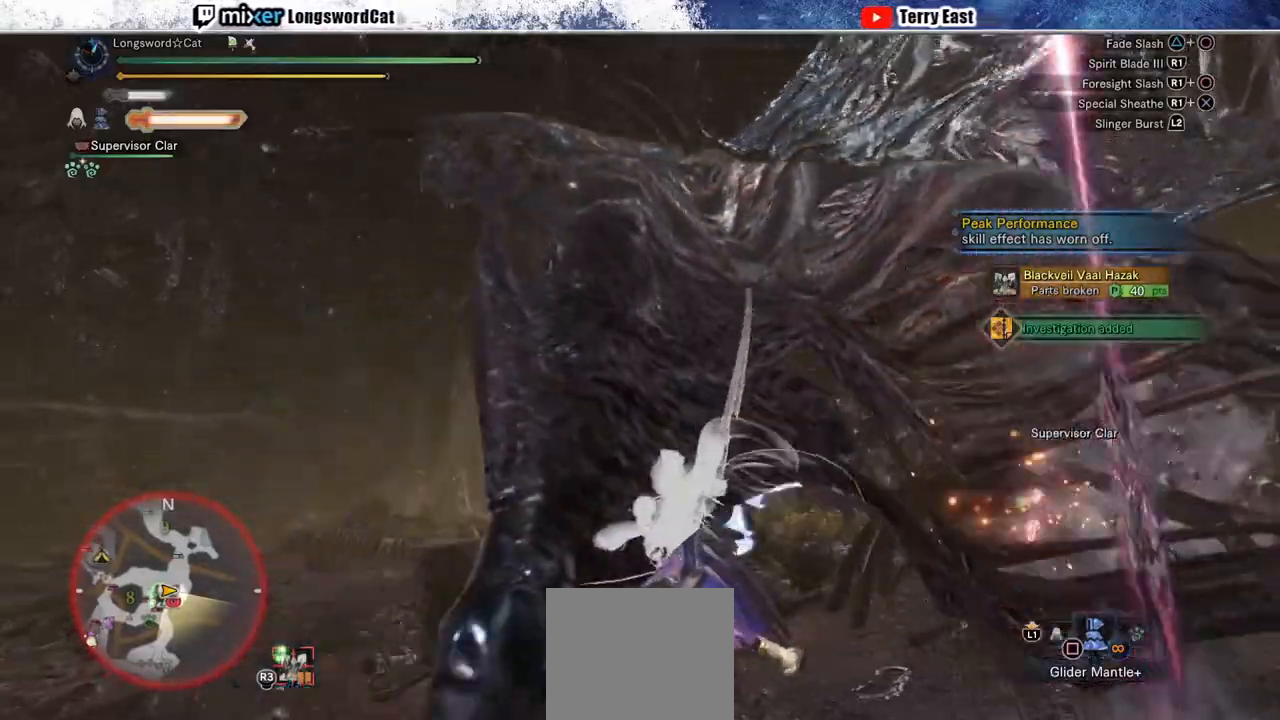
{"dt_ms": 500, "buttons": ["R1"], "left_stick": "up-right", "right_stick": "center", "events": [[83, "R1", "up"], [150, "R1", "down"], [267, "R1", "up"], [333, "R1", "down"], [400, "R1", "up"], [483, "R1", "down"]]}
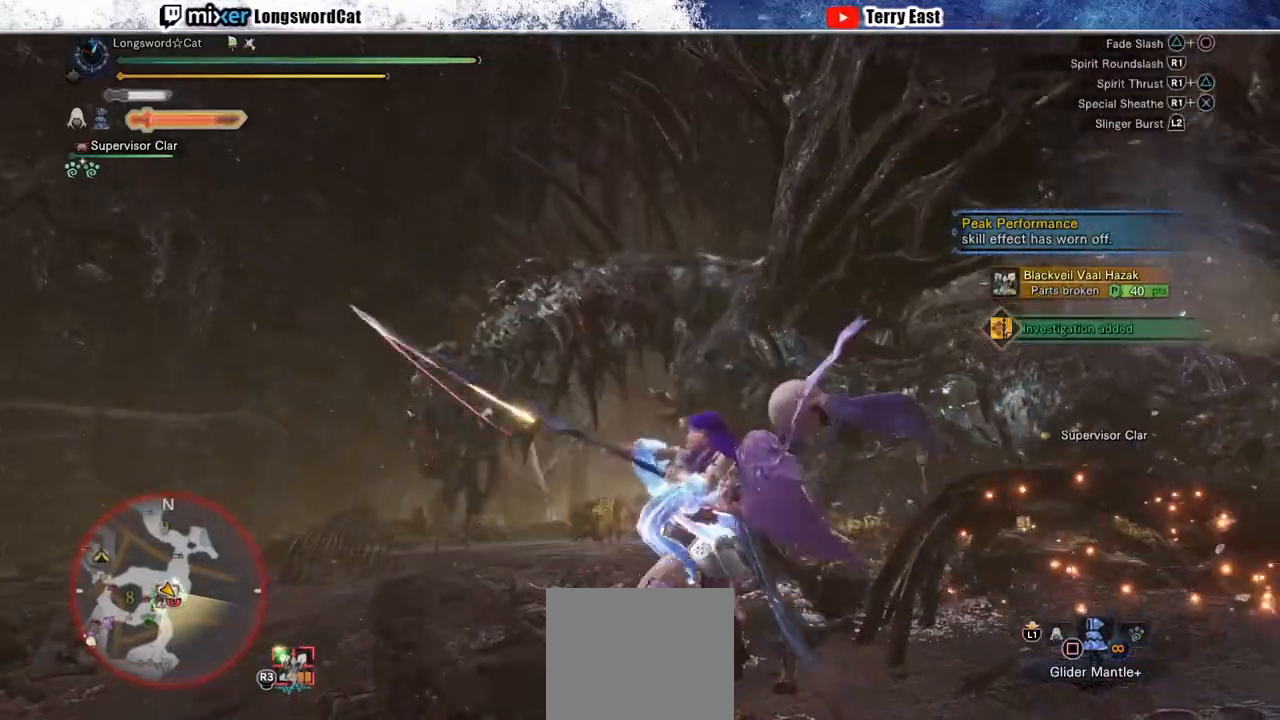
{"dt_ms": 500, "buttons": ["R1"], "left_stick": "center", "right_stick": "center", "events": [[67, "R1", "up"], [67, "left_stick", "center"], [150, "R1", "down"], [217, "DPAD_DOWN", "down"], [233, "R1", "up"], [267, "DPAD_RIGHT", "down"], [300, "DPAD_RIGHT", "up"], [333, "DPAD_DOWN", "up"], [333, "R1", "down"], [417, "R1", "up"], [483, "R1", "down"]]}
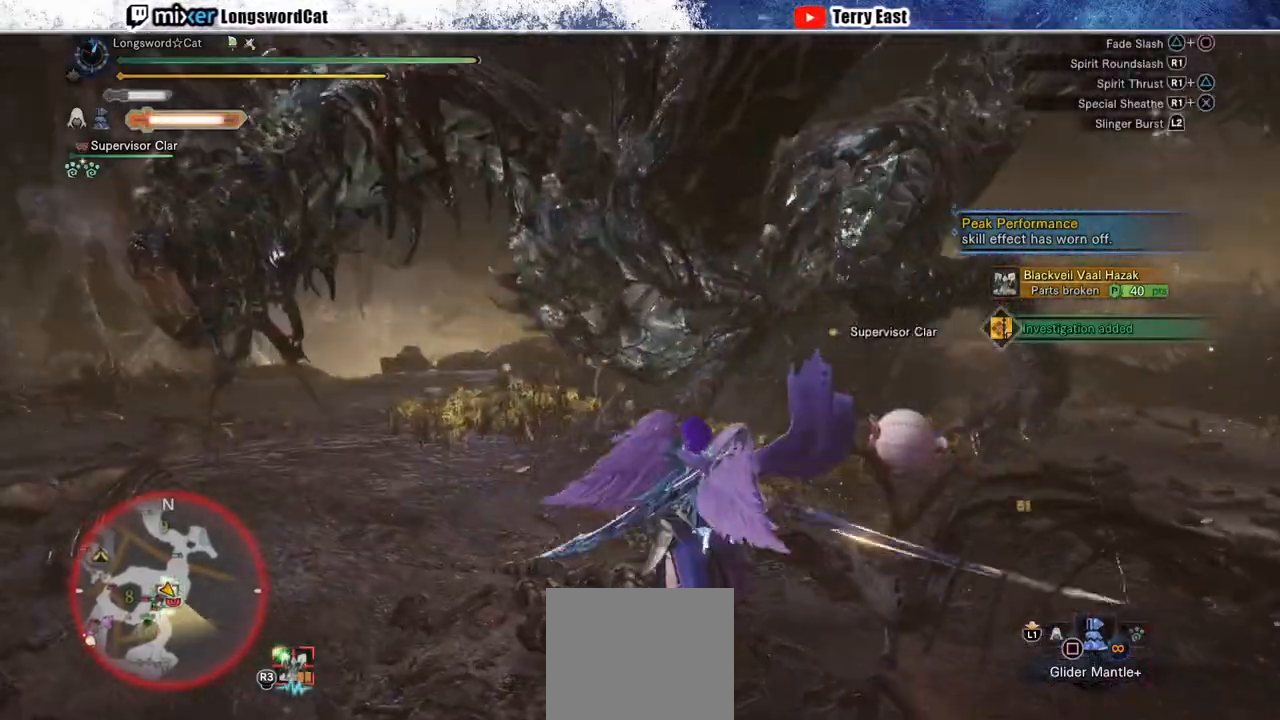
{"dt_ms": 500, "buttons": [], "left_stick": "up-right", "right_stick": "center", "events": [[100, "R1", "up"], [500, "left_stick", "up-right"]]}
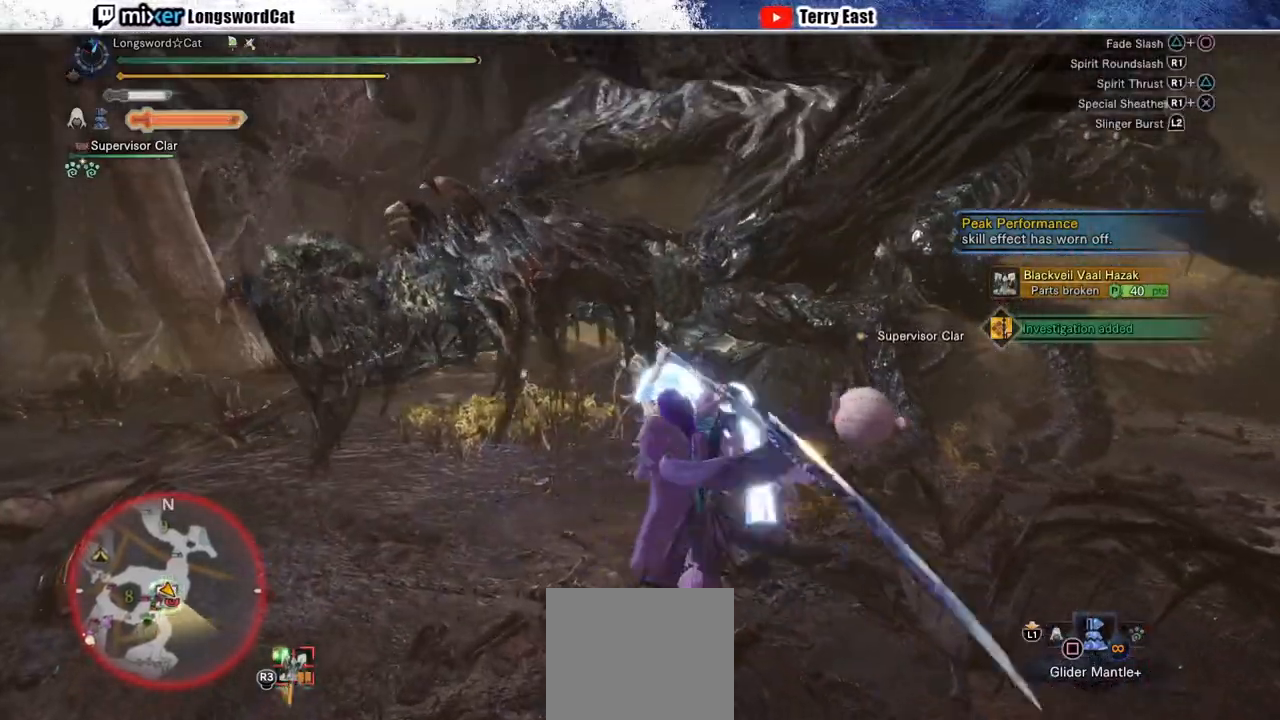
{"dt_ms": 500, "buttons": [], "left_stick": "up-right", "right_stick": "center", "events": [[83, "R1", "down"], [183, "R1", "up"], [233, "R1", "down"], [333, "R1", "up"], [400, "R1", "down"], [483, "R1", "up"]]}
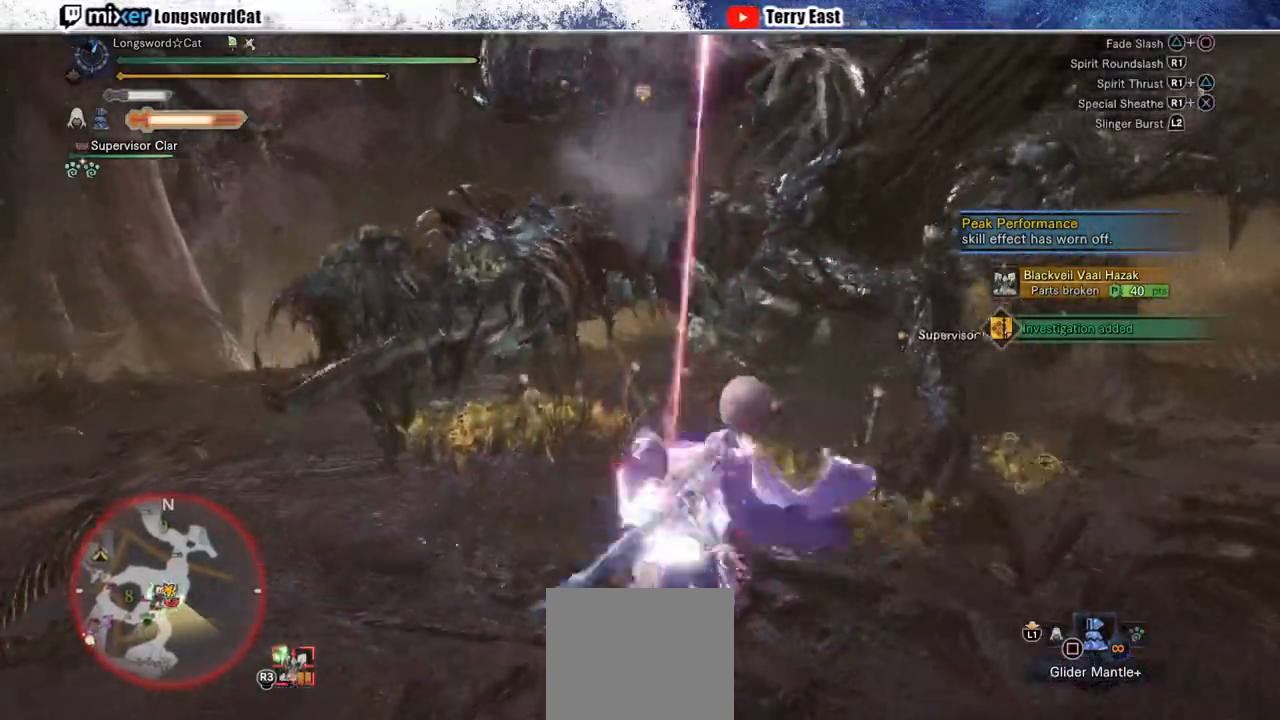
{"dt_ms": 500, "buttons": [], "left_stick": "center", "right_stick": "center", "events": [[50, "R1", "down"], [150, "R1", "up"], [400, "left_stick", "center"]]}
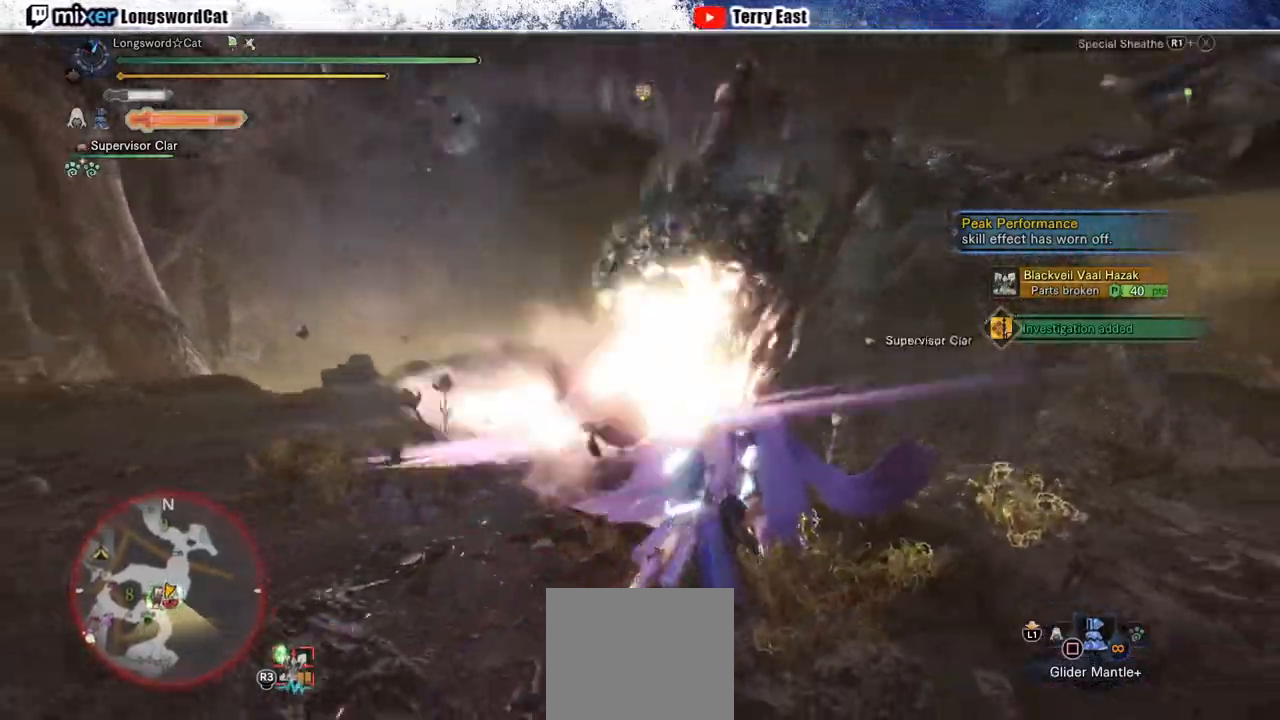
{"dt_ms": 500, "buttons": [], "left_stick": "center", "right_stick": "center", "events": []}
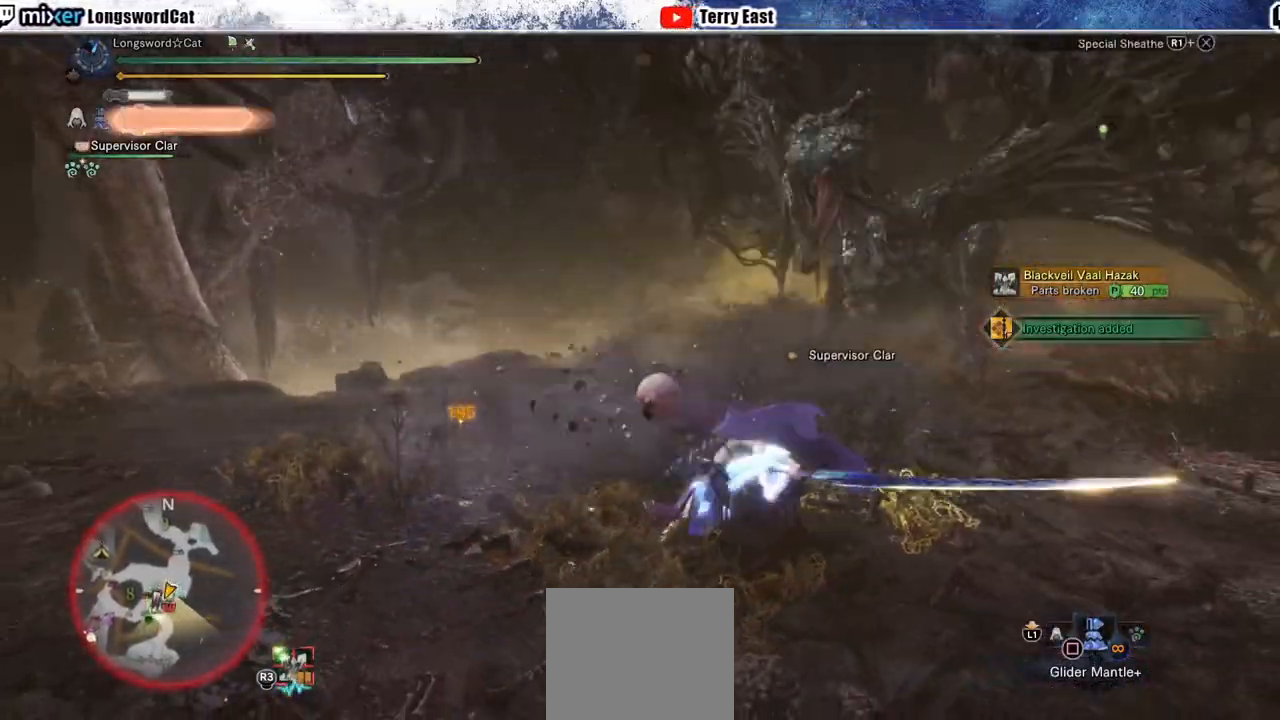
{"dt_ms": 500, "buttons": [], "left_stick": "down-right", "right_stick": "center", "events": [[33, "left_stick", "down-right"]]}
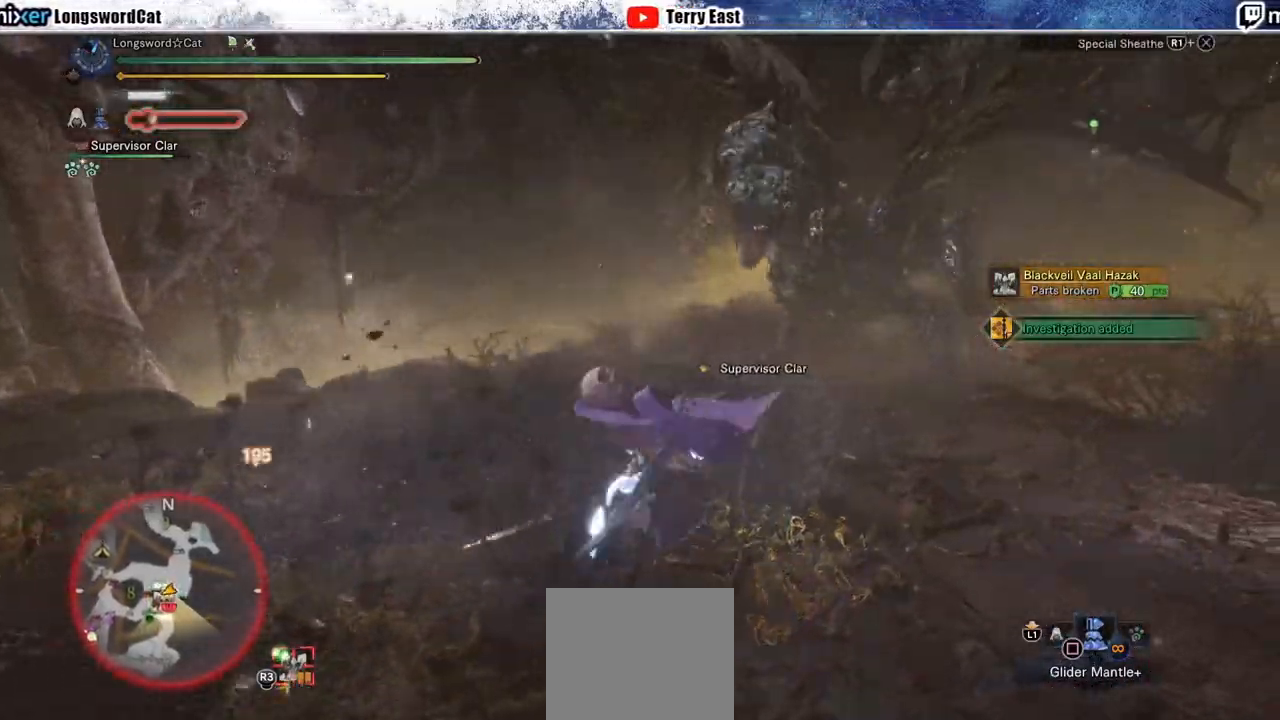
{"dt_ms": 500, "buttons": [], "left_stick": "down-right", "right_stick": "center", "events": []}